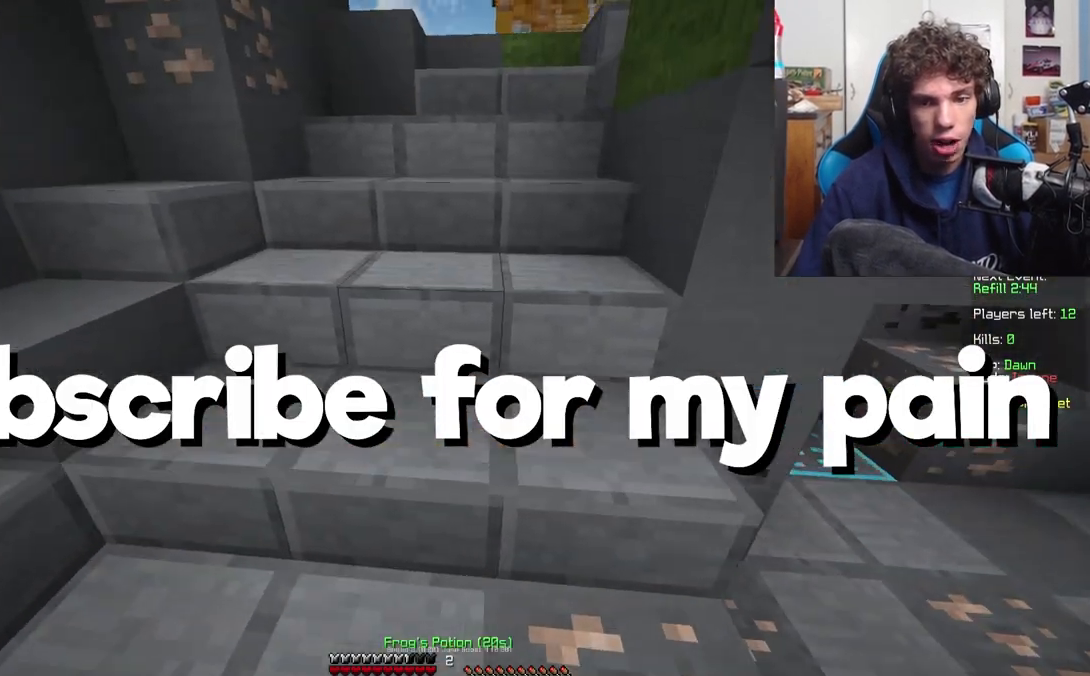
Gameplay with keyboard; each line is a JSON object with the keys held at the frame after it. "events" lists presses ("down") and releases ("up") of "a", "d", "s" and "w" between this image and that frame as [ms after this image, input, new state], when the widget could be followed in between. No other keys are recorded. Mouse input is not recorded.
{"keys": ["a", "w"], "events": [[433, "a", "down"]]}
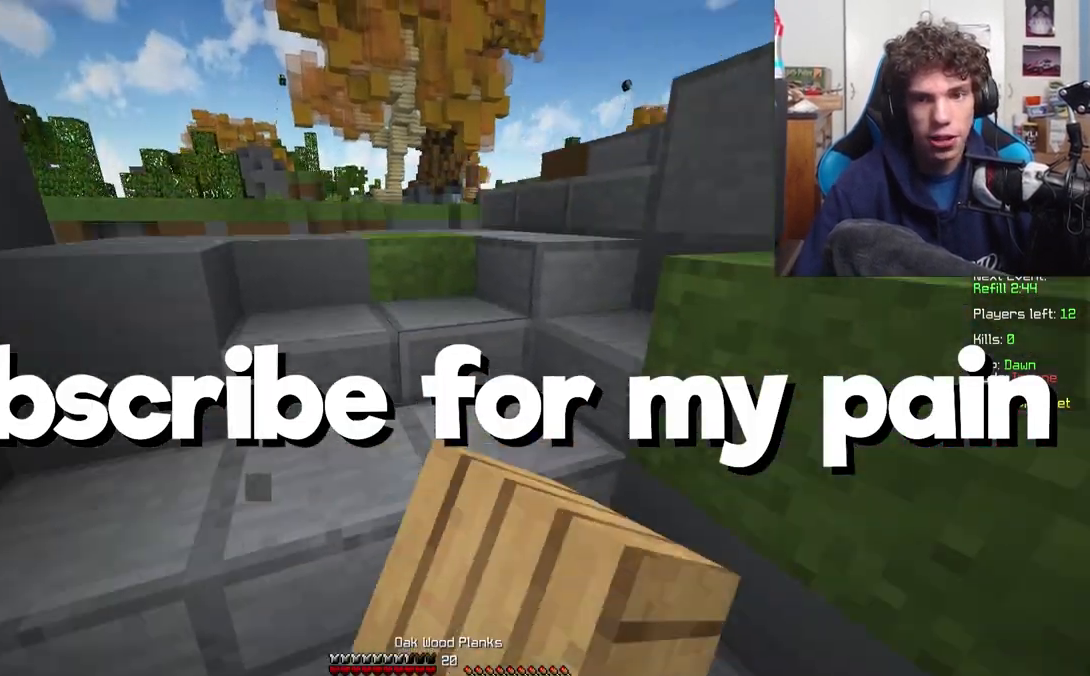
{"keys": ["a", "w"], "events": [[133, "a", "up"], [167, "a", "down"]]}
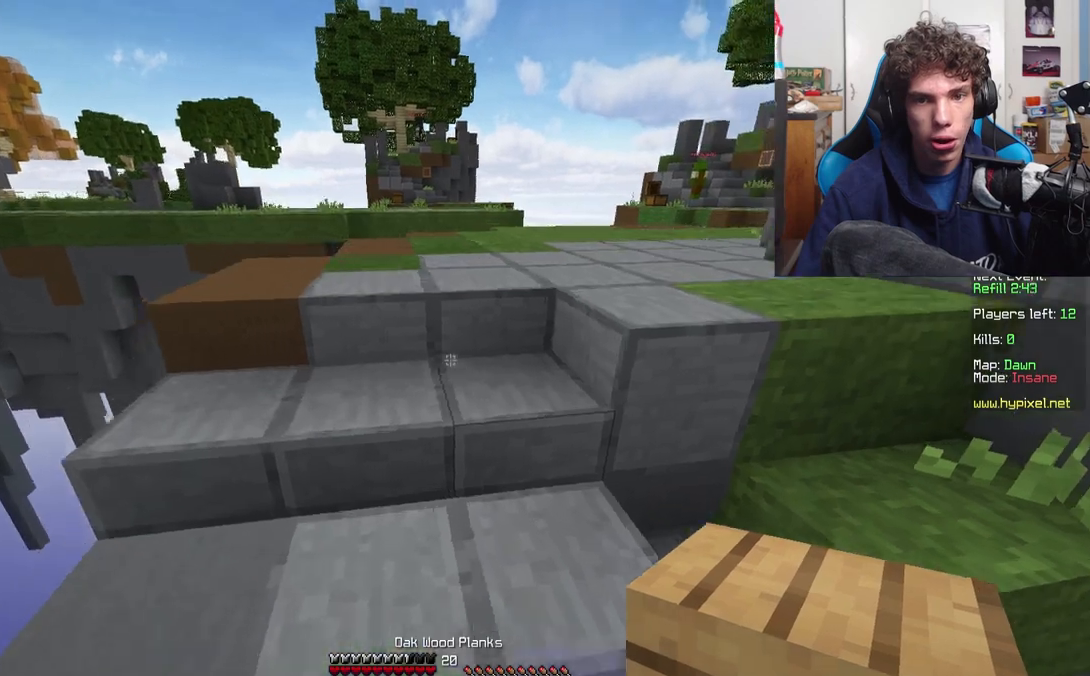
{"keys": ["d", "w"], "events": [[50, "a", "up"], [433, "d", "down"]]}
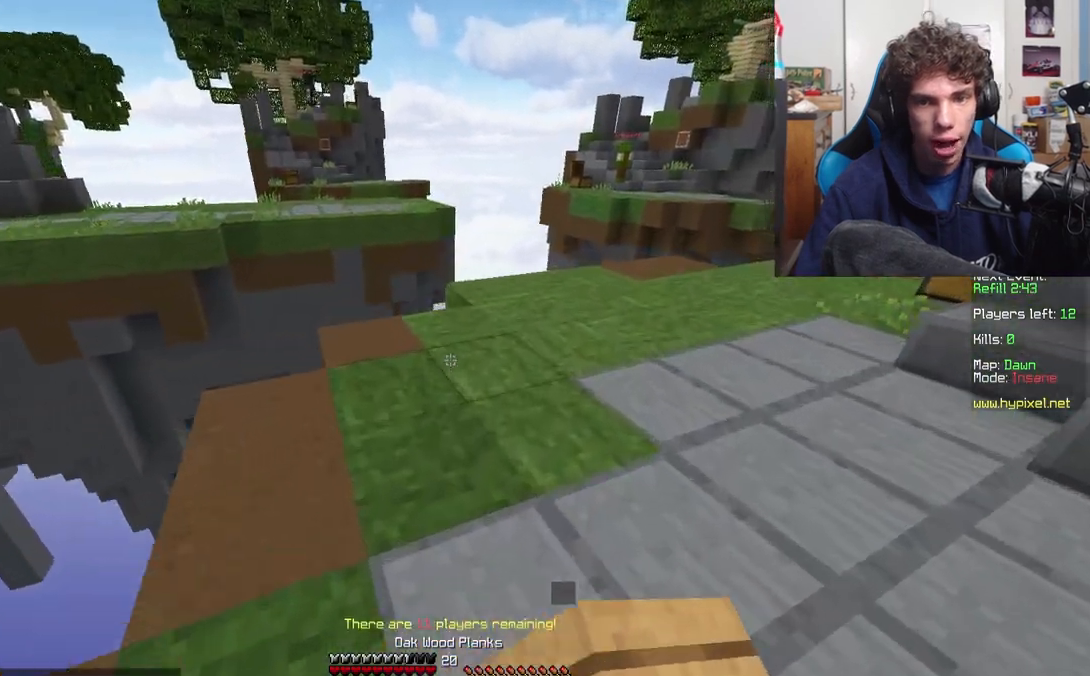
{"keys": ["w"], "events": [[250, "d", "up"]]}
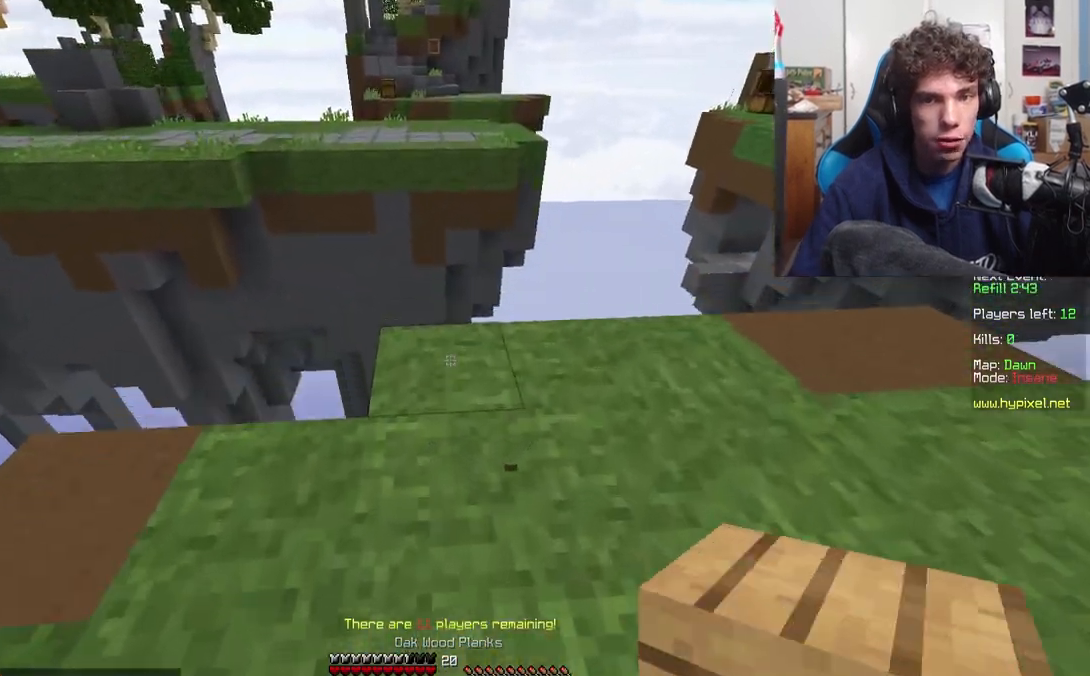
{"keys": ["d", "s"], "events": [[150, "d", "down"], [233, "a", "down"], [267, "a", "up"], [317, "w", "up"], [450, "s", "down"]]}
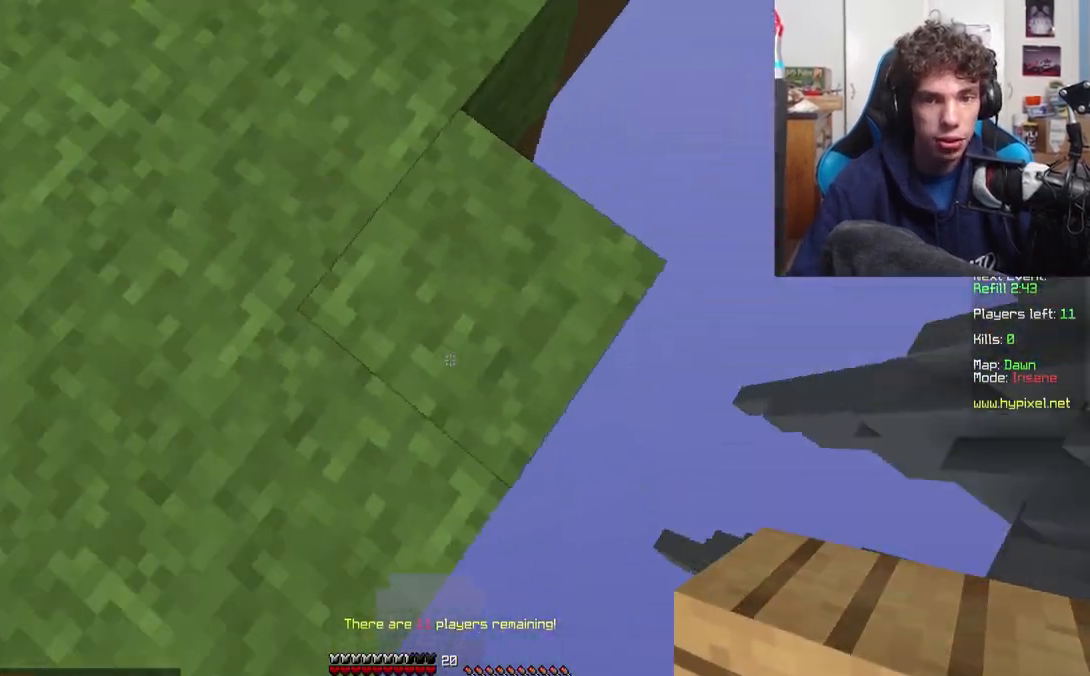
{"keys": ["d", "s"], "events": []}
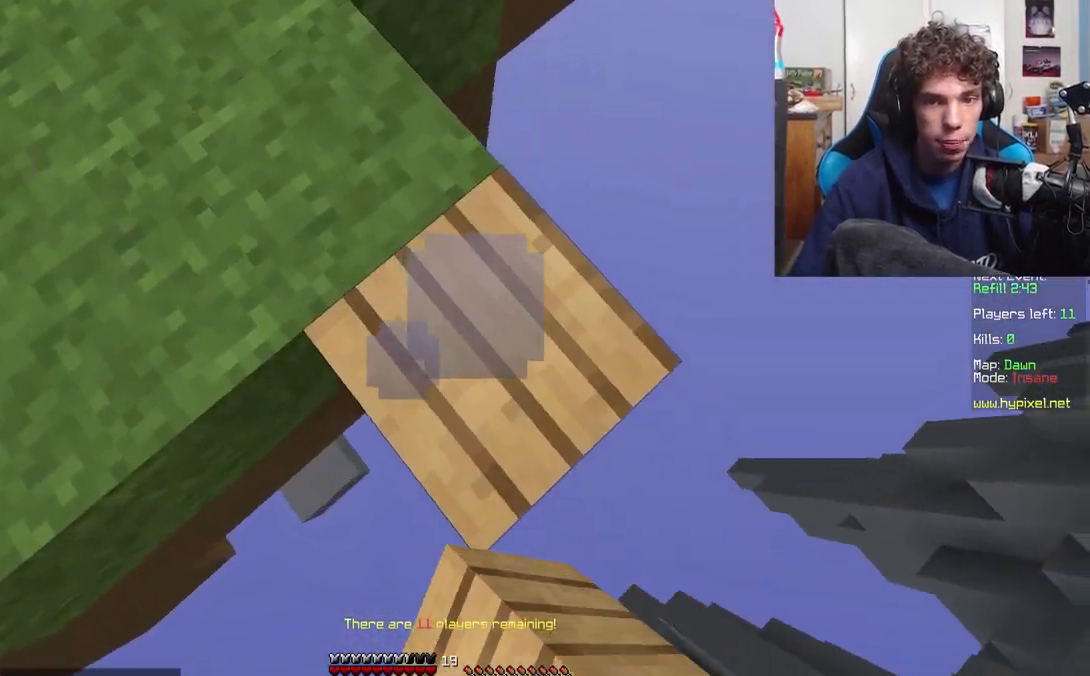
{"keys": ["d", "s"], "events": []}
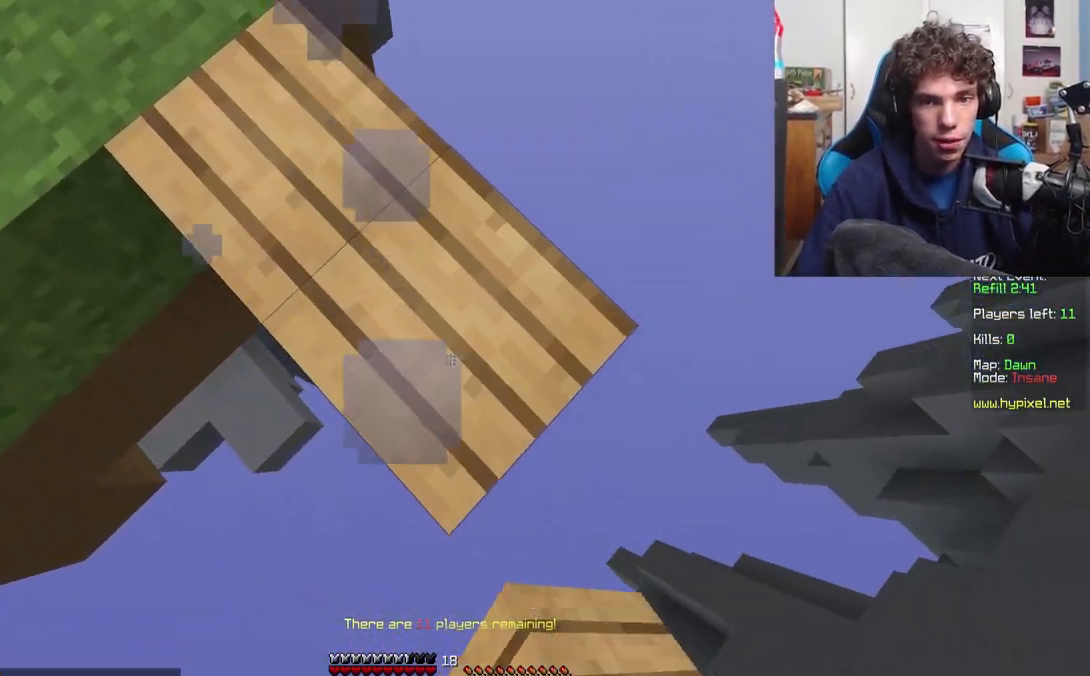
{"keys": ["w"], "events": [[350, "s", "up"], [383, "d", "up"], [467, "w", "down"]]}